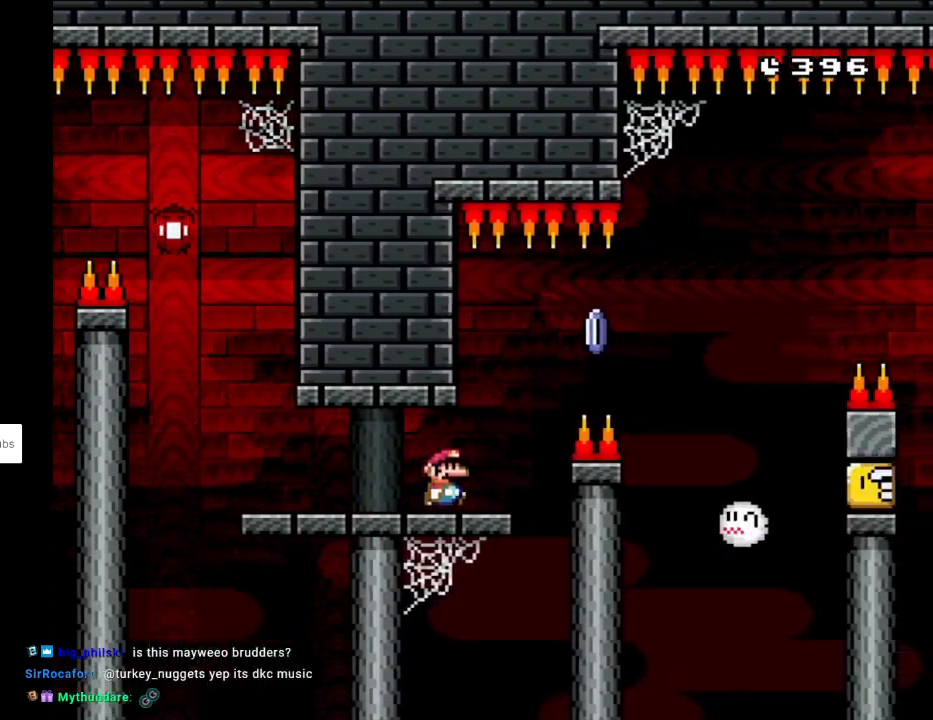
Gameplay with a controller (Nintendo layout); each line is a JSON object with the inputs held at the frame after it. "events" lists button and stick changes between this image and that frame as [ms after this image, input, new state], when the widget could be followed in between. Not read: L3 R3.
{"buttons": ["X", "DPAD_RIGHT"], "events": [[50, "A", "down"], [133, "A", "up"], [217, "A", "down"], [317, "A", "up"]]}
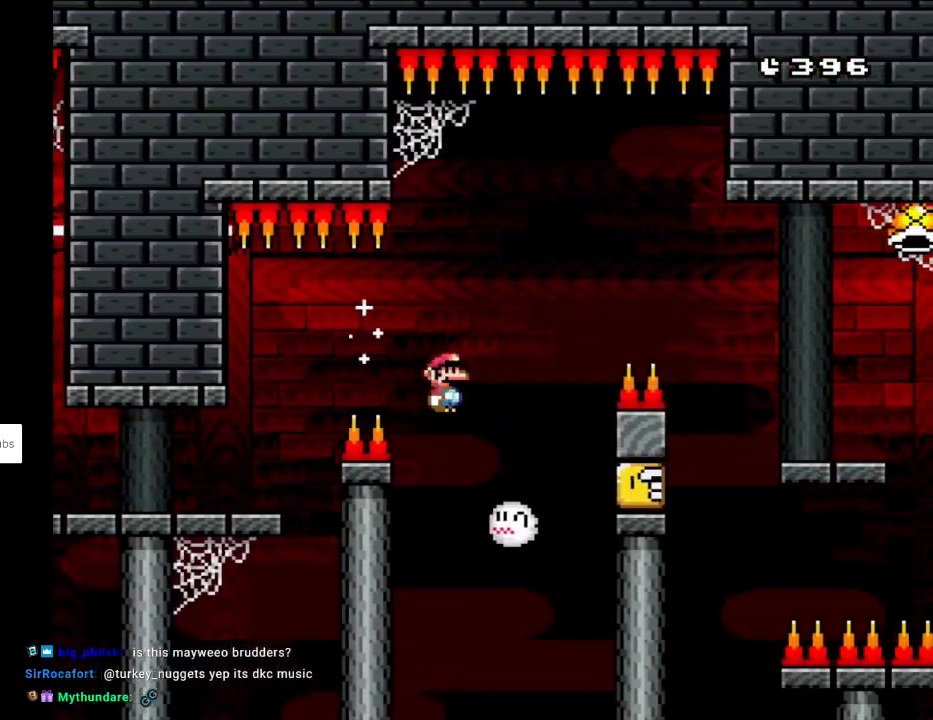
{"buttons": ["A", "X", "DPAD_RIGHT"], "events": [[83, "A", "down"]]}
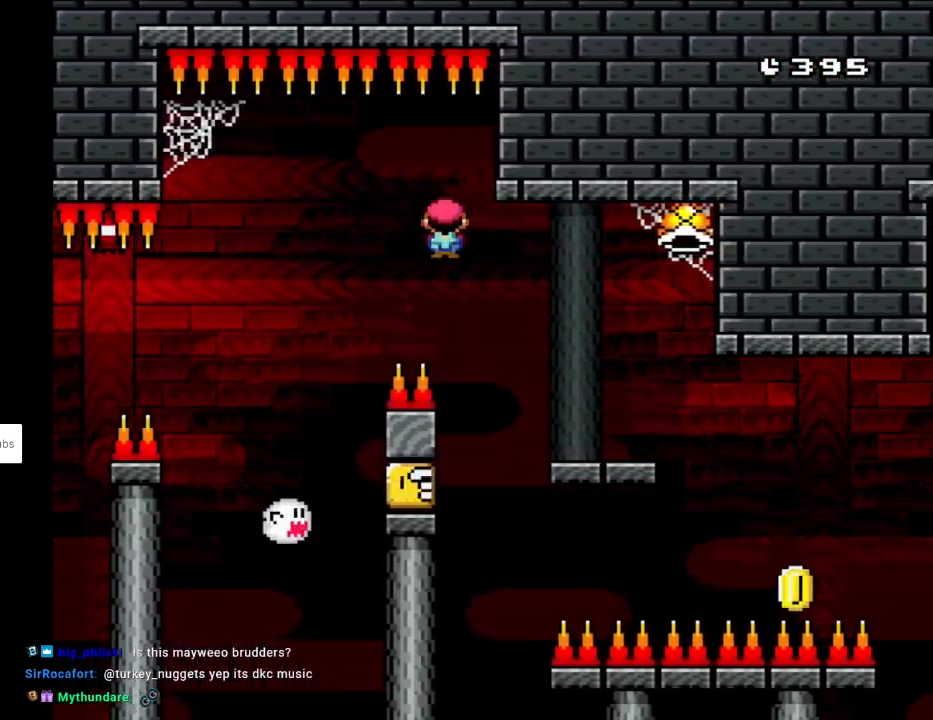
{"buttons": ["Y"], "events": [[50, "A", "up"], [200, "X", "up"], [217, "Y", "down"], [283, "DPAD_RIGHT", "up"], [300, "DPAD_LEFT", "down"], [417, "DPAD_LEFT", "up"]]}
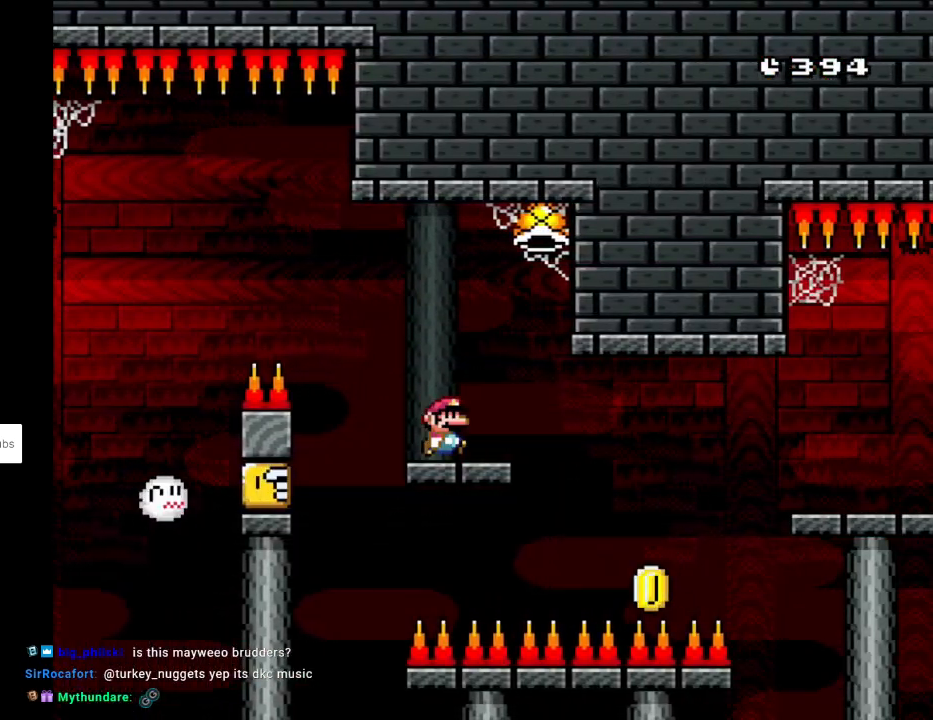
{"buttons": ["Y", "DPAD_LEFT"], "events": [[17, "DPAD_RIGHT", "down"], [183, "B", "down"], [317, "DPAD_RIGHT", "up"], [350, "DPAD_LEFT", "down"], [500, "B", "up"]]}
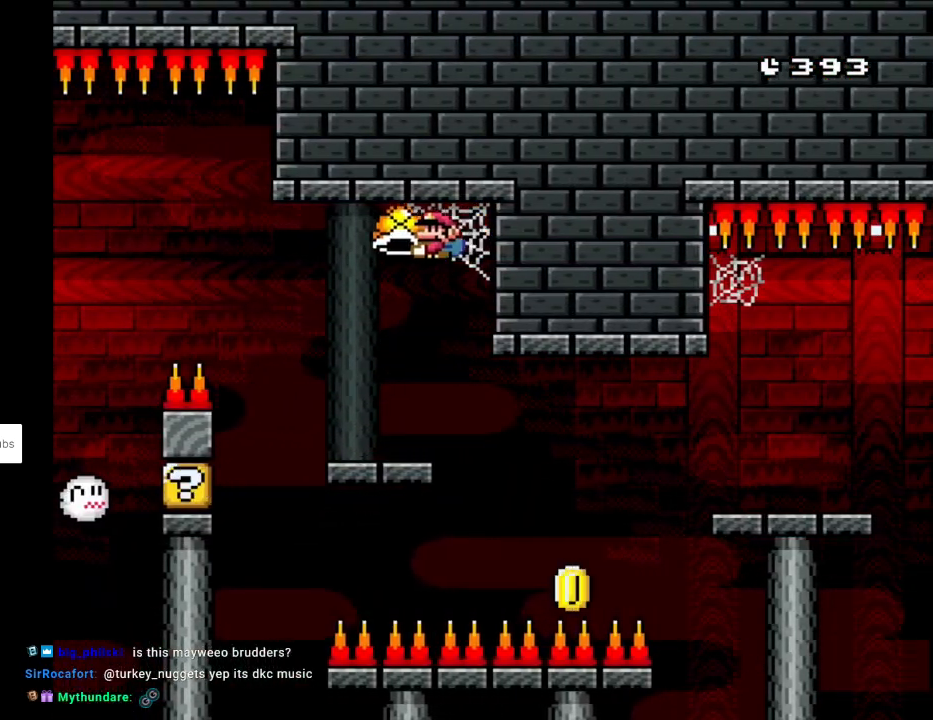
{"buttons": ["Y", "DPAD_LEFT"], "events": [[183, "DPAD_LEFT", "up"], [200, "DPAD_RIGHT", "down"], [417, "DPAD_RIGHT", "up"], [450, "DPAD_LEFT", "down"]]}
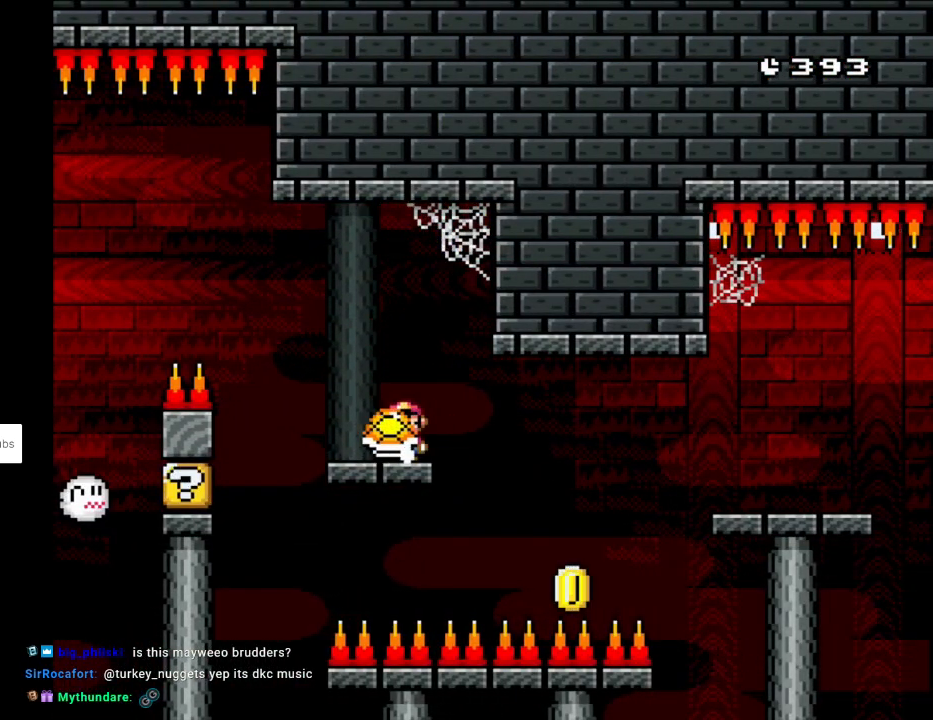
{"buttons": ["Y", "DPAD_RIGHT"], "events": [[50, "DPAD_LEFT", "up"], [167, "Y", "up"], [217, "Y", "down"], [300, "DPAD_RIGHT", "down"]]}
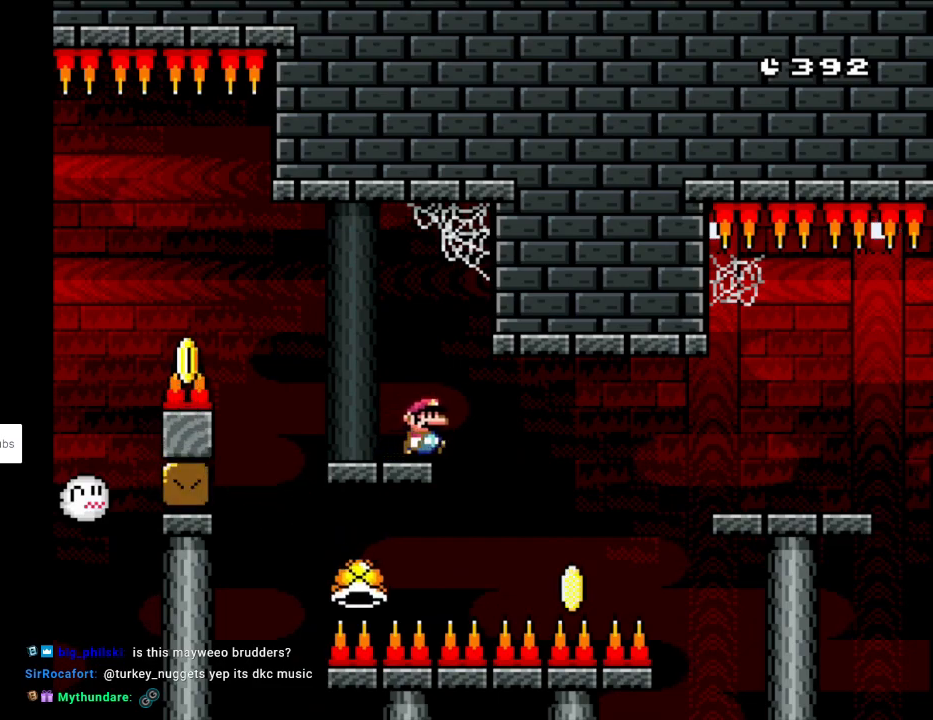
{"buttons": ["Y", "DPAD_RIGHT"], "events": [[183, "B", "down"], [383, "B", "up"]]}
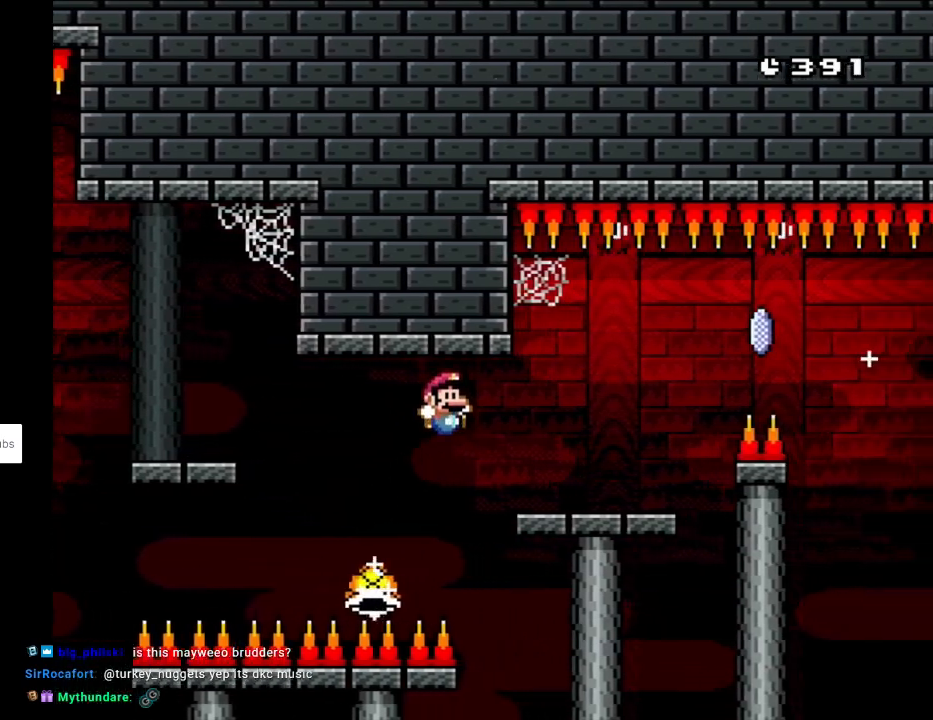
{"buttons": ["A", "X", "DPAD_RIGHT"], "events": [[233, "X", "down"], [250, "Y", "up"], [450, "A", "down"]]}
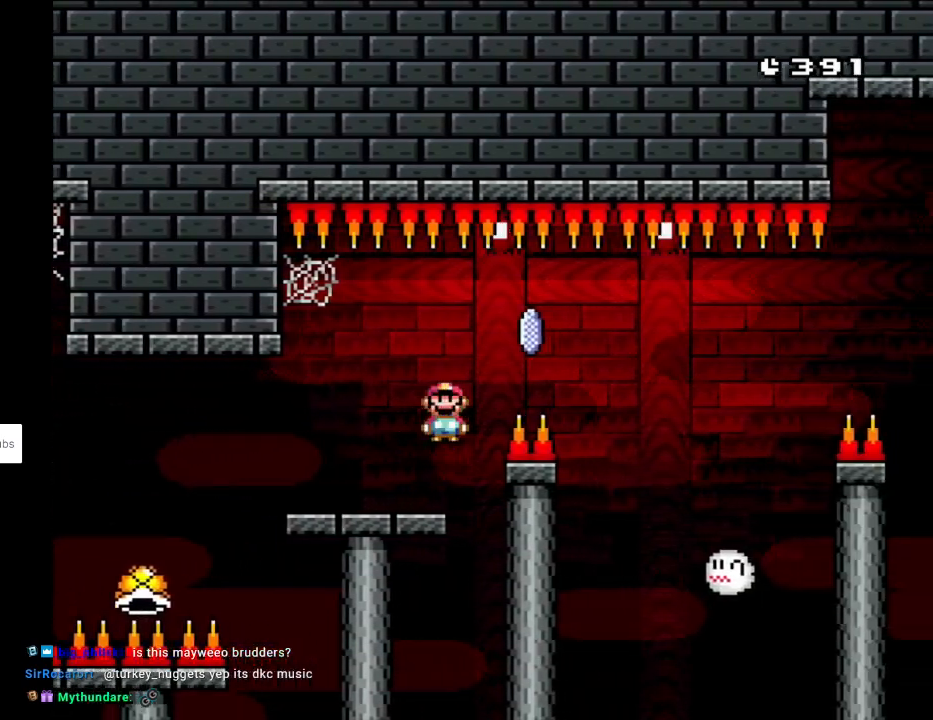
{"buttons": ["A", "X", "DPAD_RIGHT"], "events": [[50, "A", "up"], [133, "A", "down"], [233, "A", "up"], [467, "A", "down"]]}
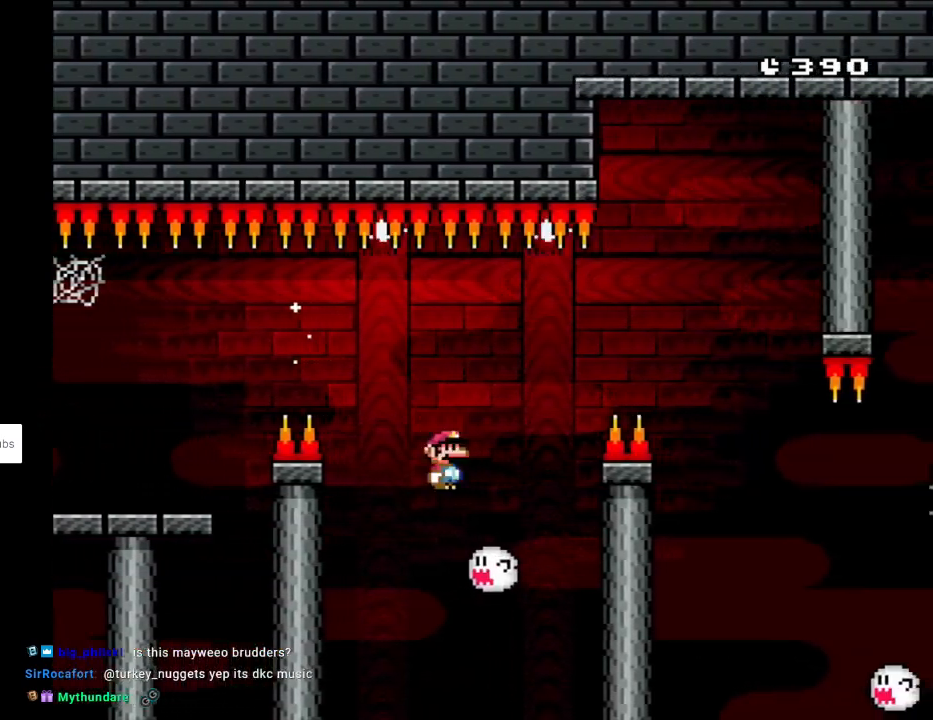
{"buttons": ["A", "X", "DPAD_RIGHT"], "events": [[333, "A", "up"], [500, "A", "down"]]}
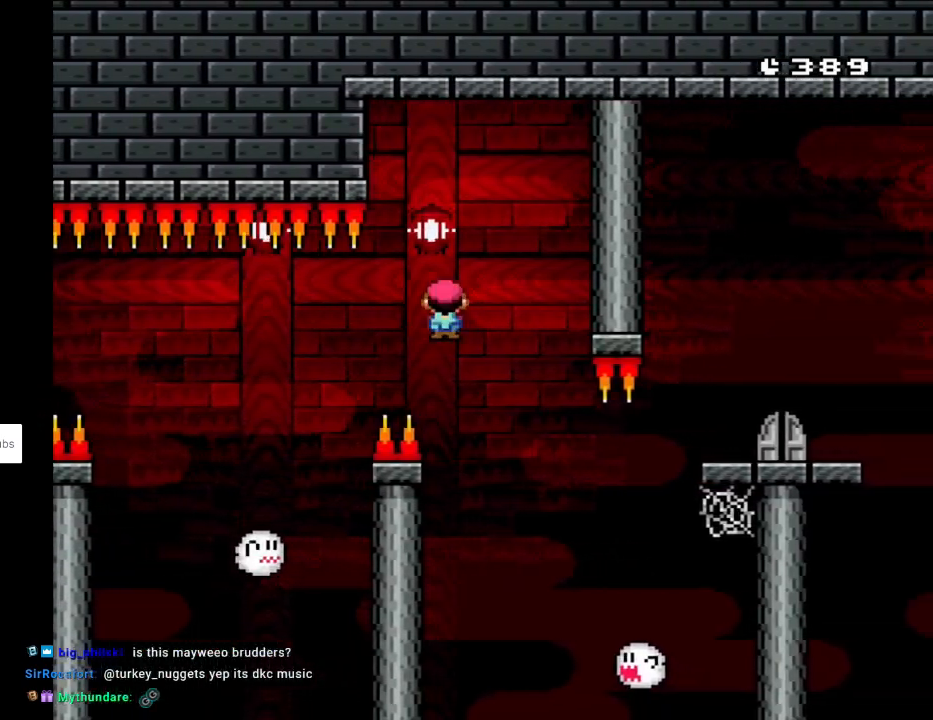
{"buttons": ["A", "X", "DPAD_RIGHT"], "events": [[83, "A", "up"], [217, "A", "down"]]}
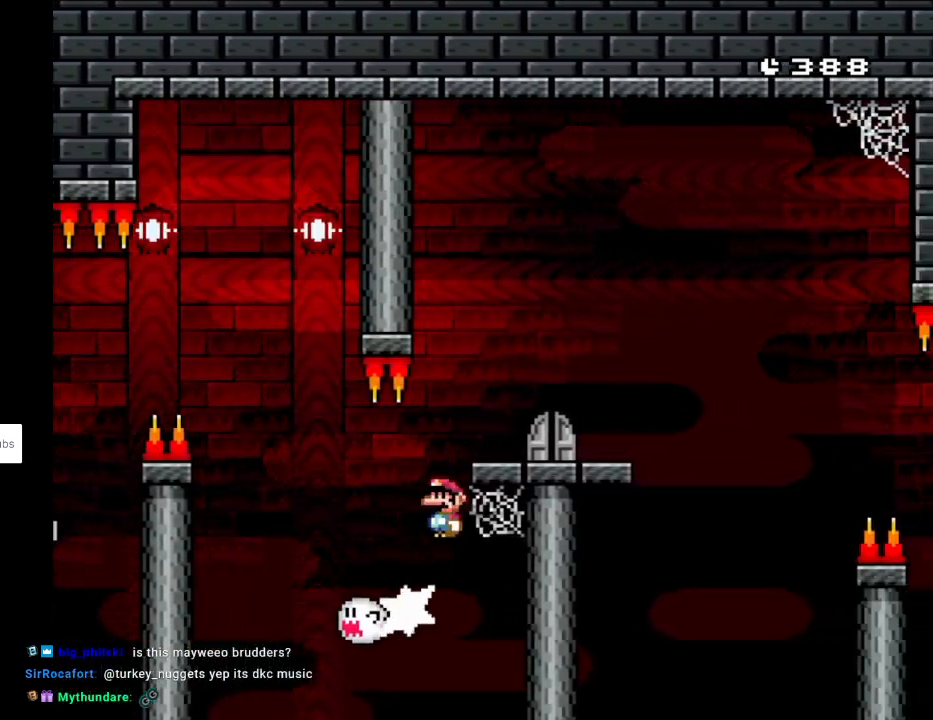
{"buttons": ["X"], "events": [[150, "A", "up"], [200, "DPAD_RIGHT", "up"], [233, "DPAD_LEFT", "down"], [350, "DPAD_LEFT", "up"]]}
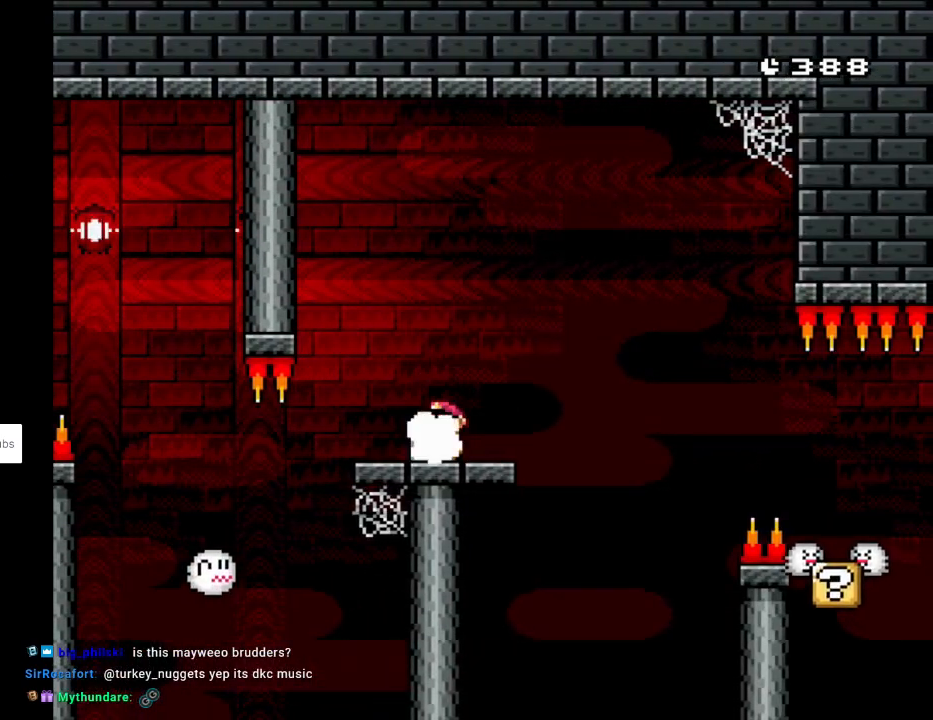
{"buttons": [], "events": [[383, "X", "up"]]}
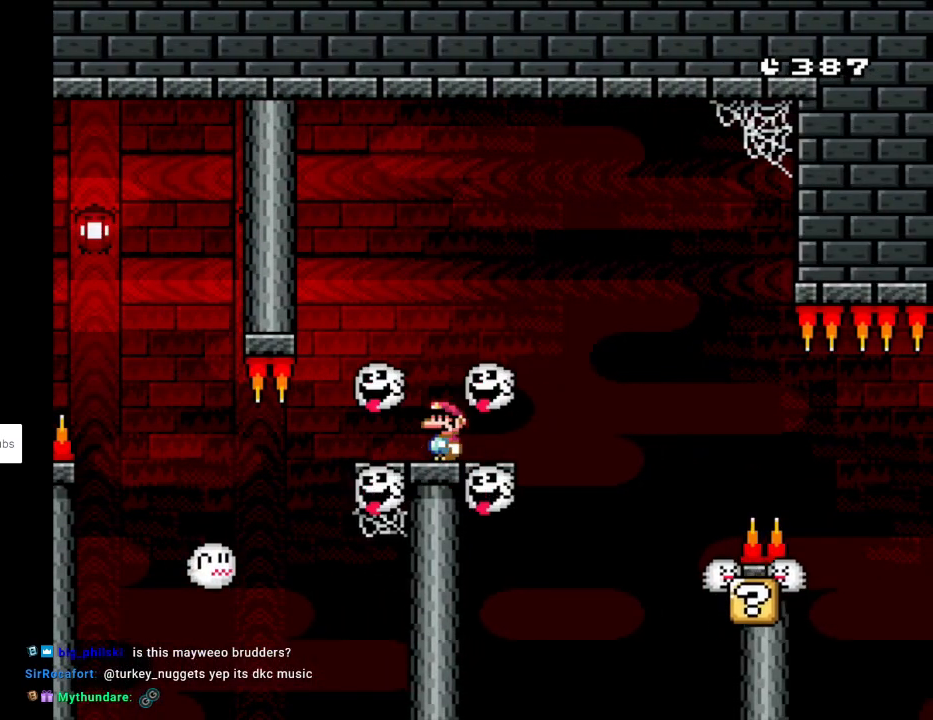
{"buttons": ["B", "Y", "DPAD_RIGHT"], "events": [[50, "Y", "down"], [283, "B", "down"], [350, "DPAD_RIGHT", "down"]]}
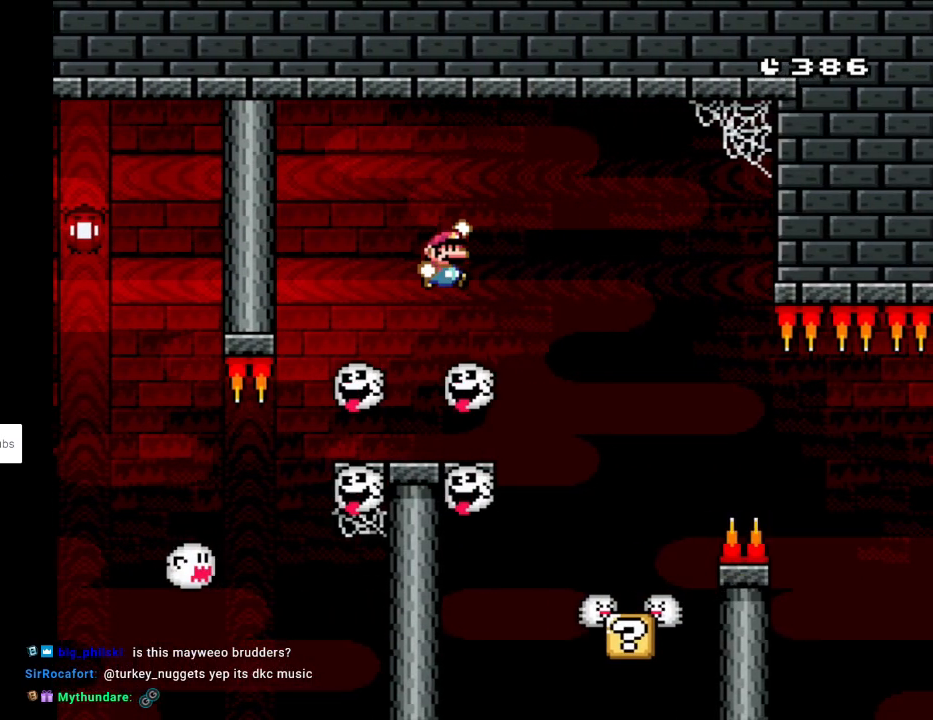
{"buttons": ["Y", "DPAD_RIGHT"], "events": [[67, "B", "up"], [233, "DPAD_RIGHT", "up"], [250, "DPAD_LEFT", "down"], [433, "DPAD_LEFT", "up"], [450, "DPAD_RIGHT", "down"]]}
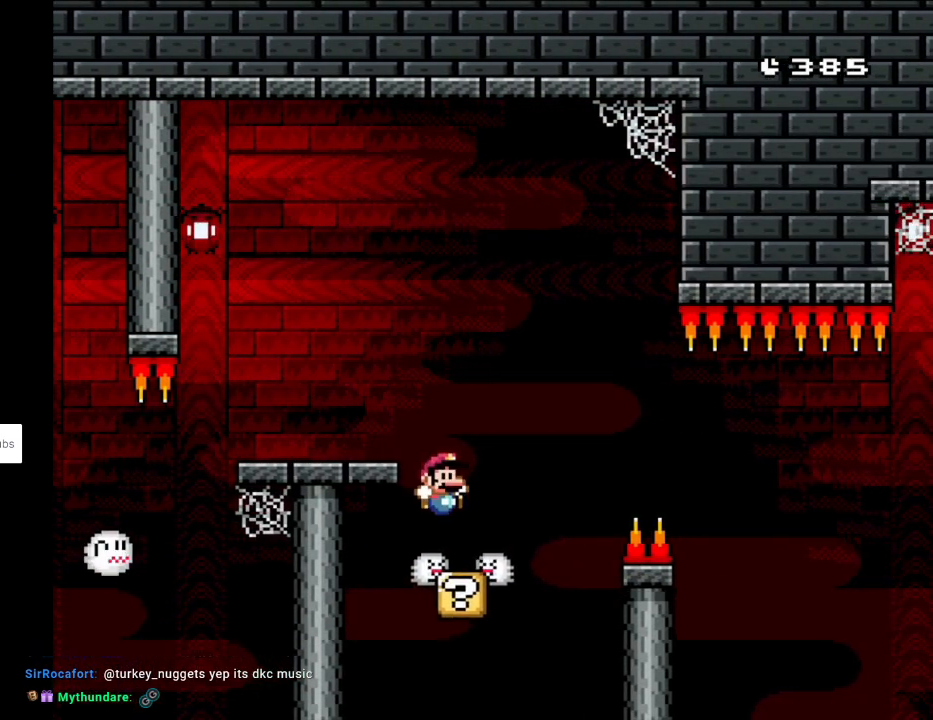
{"buttons": ["Y"], "events": [[100, "DPAD_RIGHT", "up"], [117, "DPAD_LEFT", "down"], [233, "DPAD_LEFT", "up"], [417, "DPAD_RIGHT", "down"], [500, "DPAD_RIGHT", "up"]]}
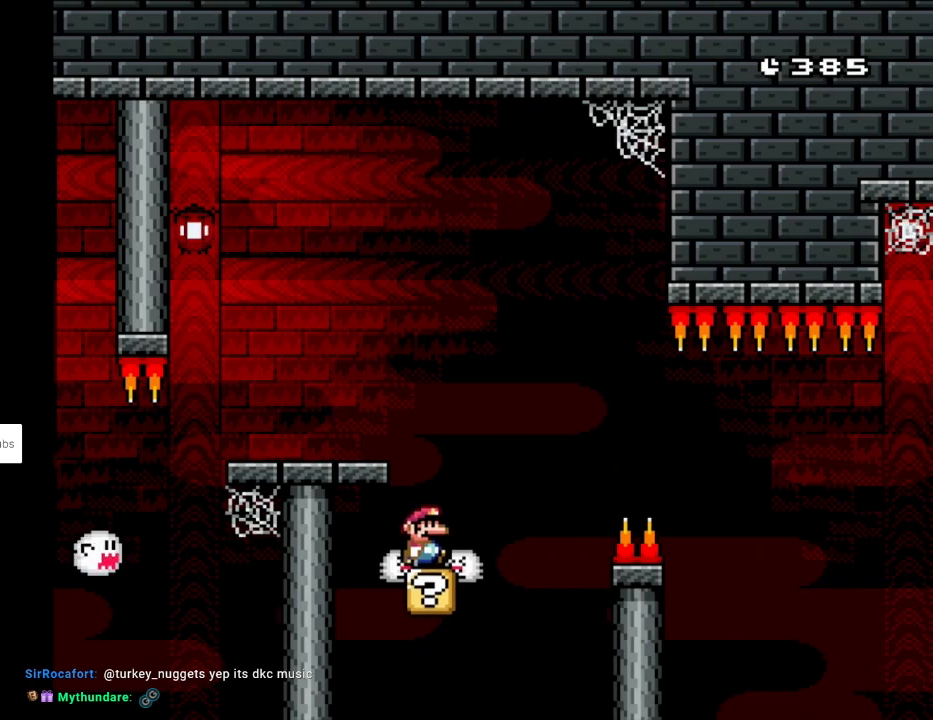
{"buttons": ["Y"], "events": []}
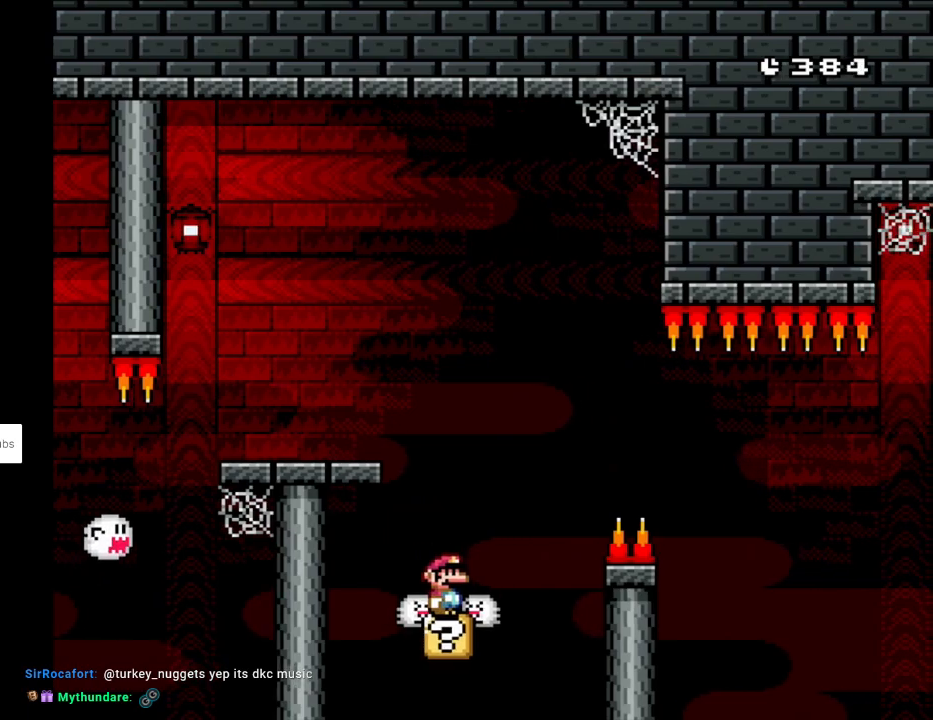
{"buttons": ["X"], "events": [[100, "X", "down"], [100, "Y", "up"]]}
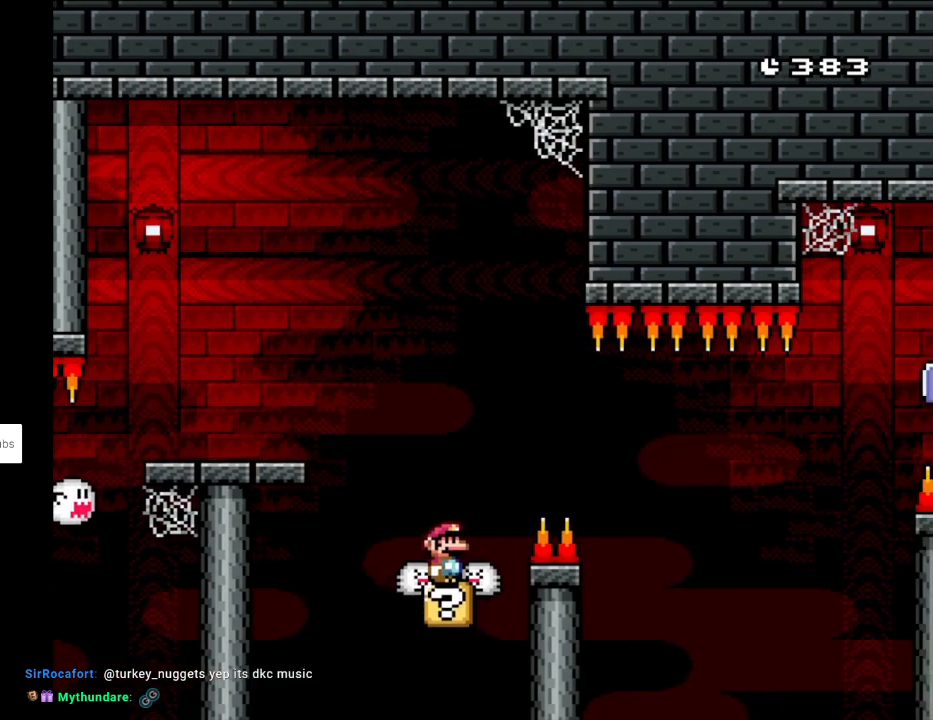
{"buttons": ["A", "X", "DPAD_RIGHT"], "events": [[67, "DPAD_LEFT", "down"], [167, "DPAD_LEFT", "up"], [250, "A", "down"], [267, "DPAD_RIGHT", "down"], [333, "A", "up"], [417, "A", "down"]]}
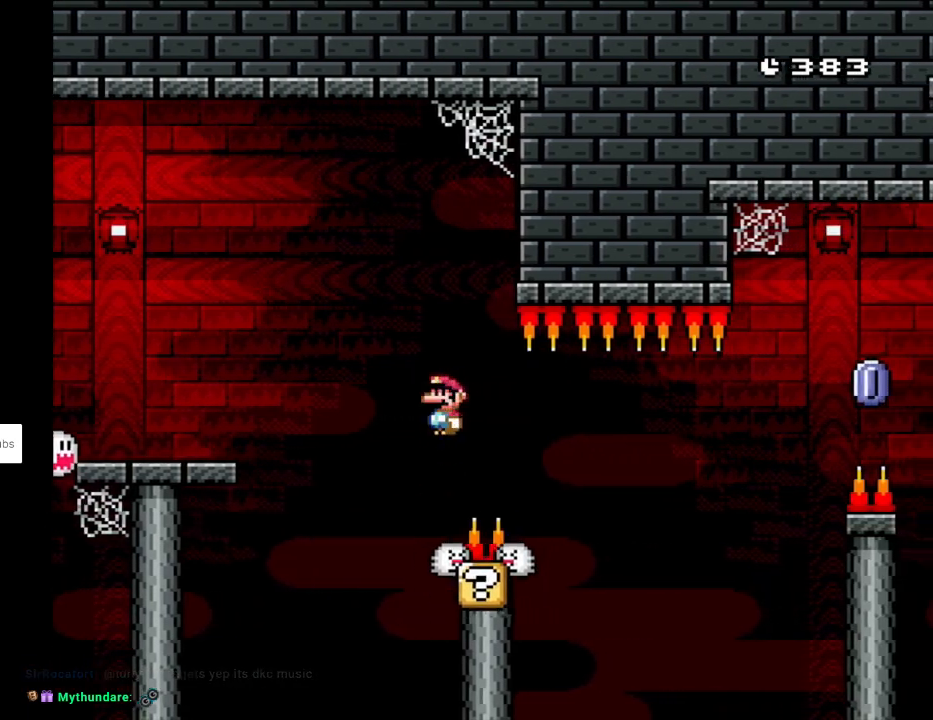
{"buttons": ["X"], "events": [[250, "DPAD_RIGHT", "up"], [267, "DPAD_LEFT", "down"], [333, "A", "up"], [400, "DPAD_LEFT", "up"]]}
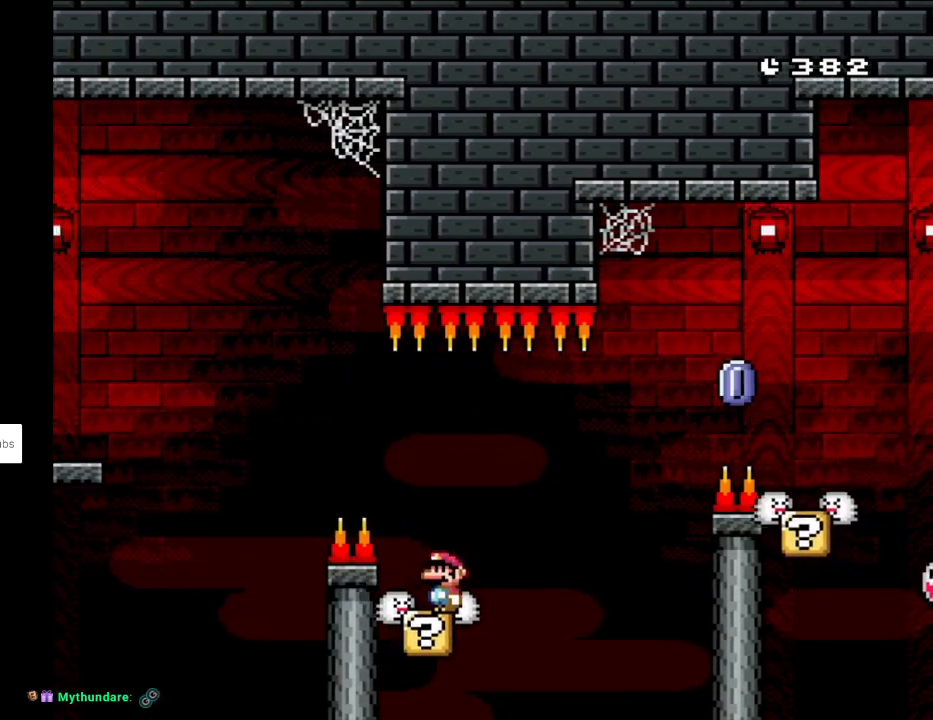
{"buttons": ["X", "DPAD_RIGHT"], "events": [[150, "DPAD_LEFT", "down"], [217, "DPAD_LEFT", "up"], [433, "DPAD_RIGHT", "down"]]}
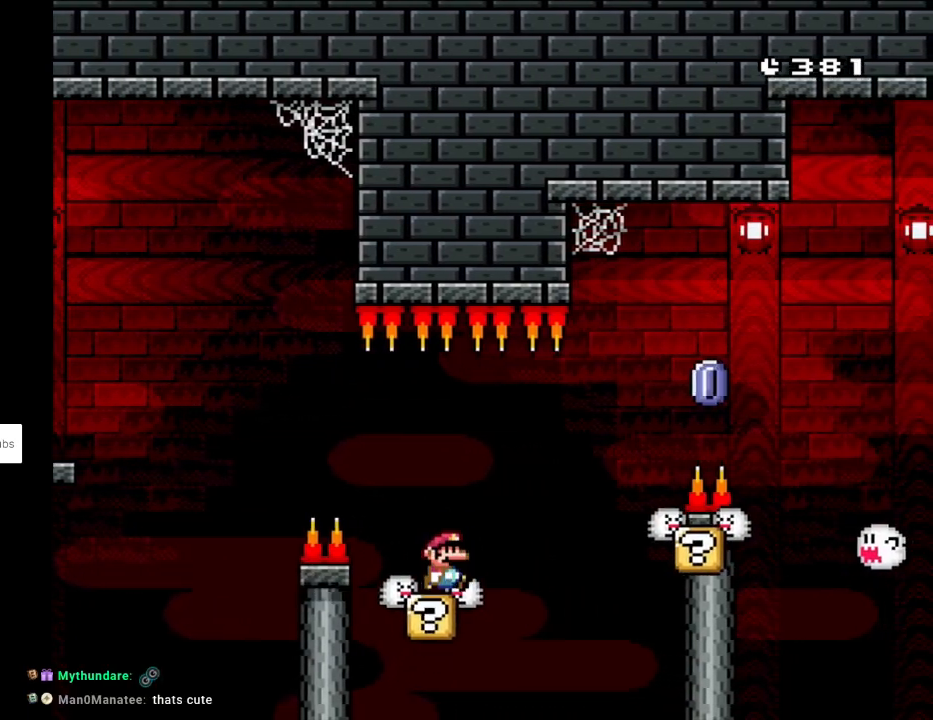
{"buttons": ["X", "DPAD_LEFT"], "events": [[67, "A", "down"], [150, "A", "up"], [233, "A", "down"], [417, "A", "up"], [450, "DPAD_LEFT", "down"], [450, "DPAD_RIGHT", "up"]]}
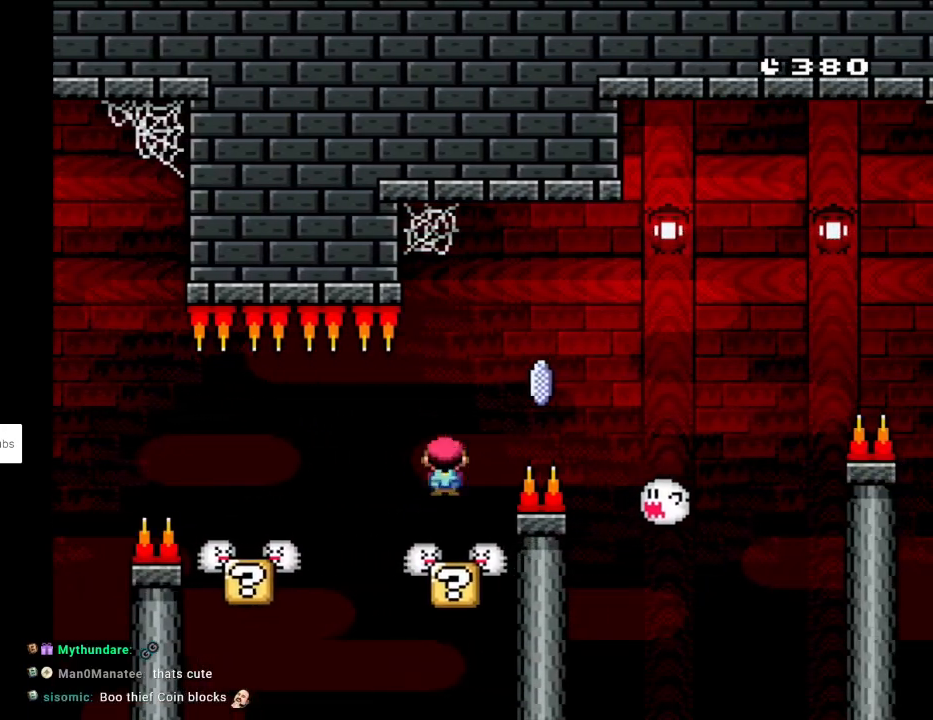
{"buttons": ["X", "DPAD_RIGHT"], "events": [[117, "DPAD_LEFT", "up"], [133, "DPAD_RIGHT", "down"], [200, "A", "down"], [483, "A", "up"]]}
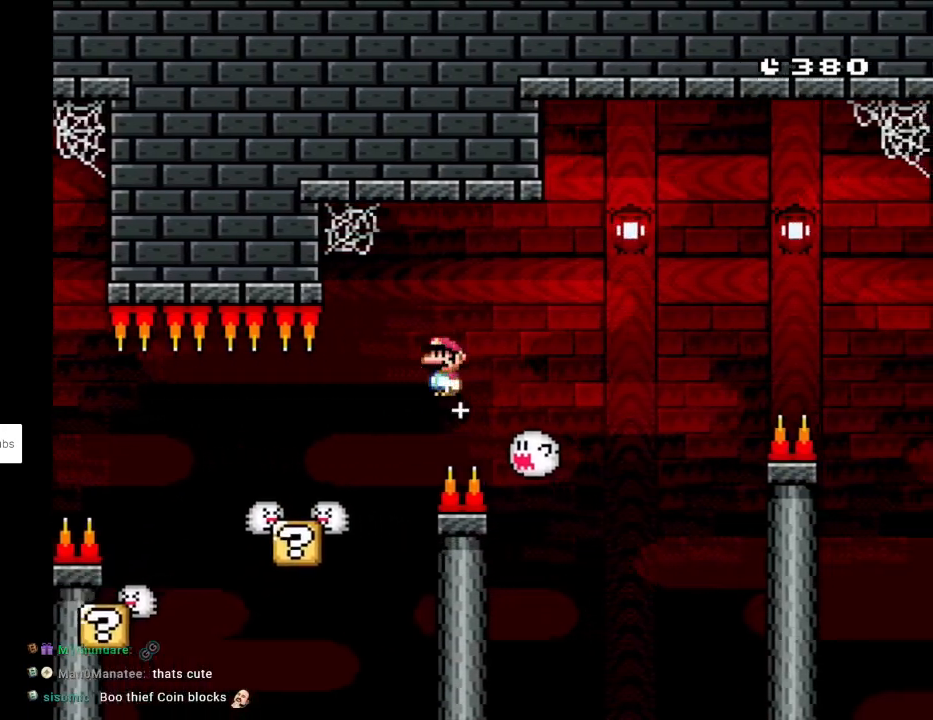
{"buttons": ["A", "X", "DPAD_RIGHT"], "events": [[100, "A", "down"]]}
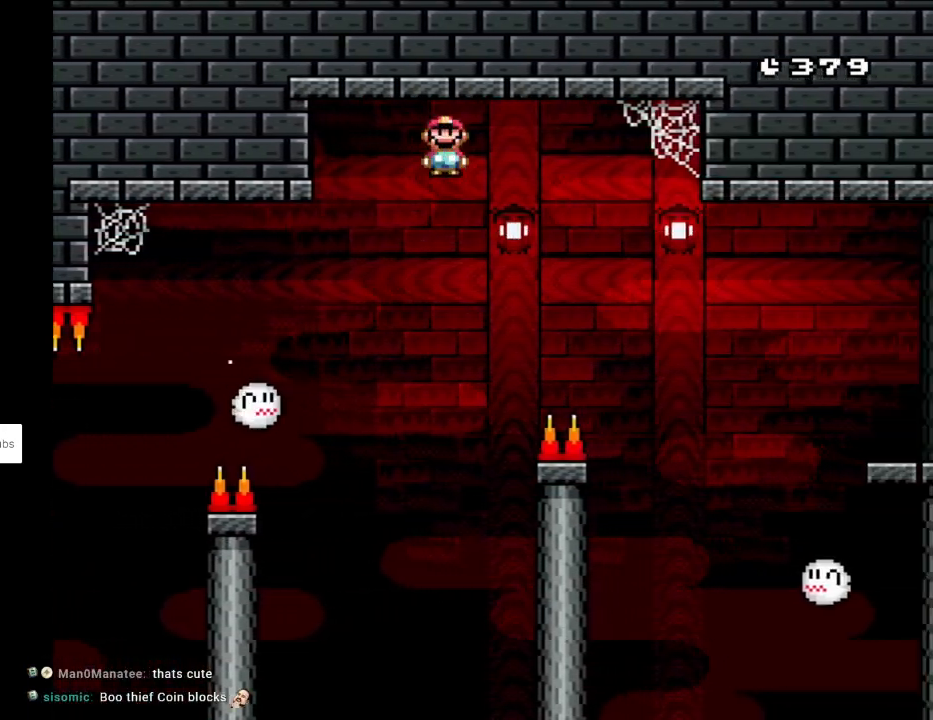
{"buttons": ["X", "DPAD_RIGHT"], "events": [[450, "A", "up"]]}
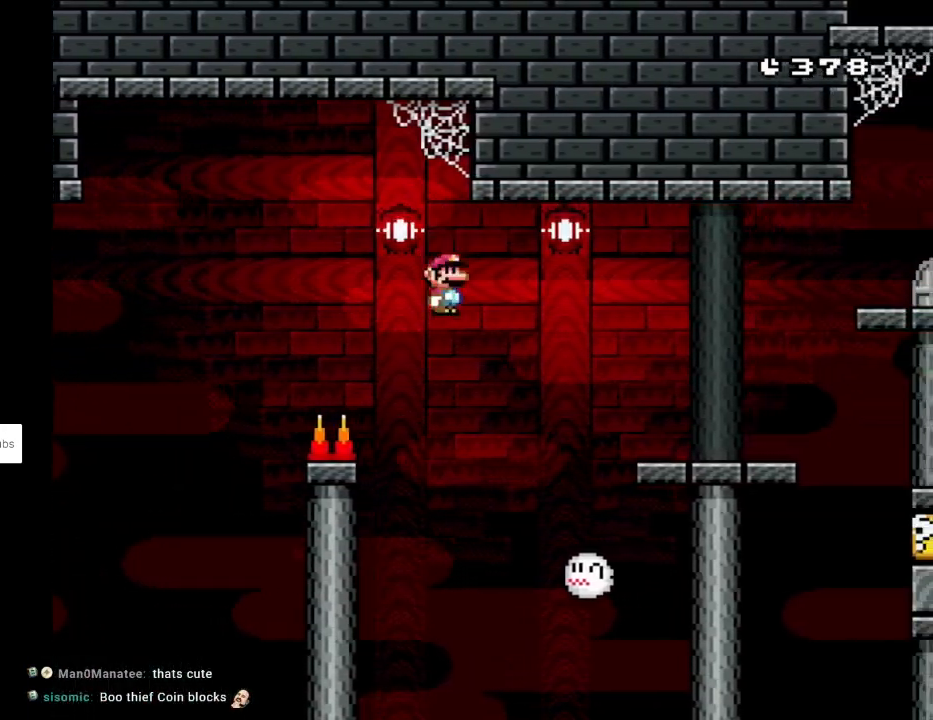
{"buttons": ["Y", "DPAD_LEFT"], "events": [[133, "A", "down"], [450, "A", "up"], [467, "DPAD_LEFT", "down"], [467, "DPAD_RIGHT", "up"], [483, "Y", "down"], [500, "X", "up"]]}
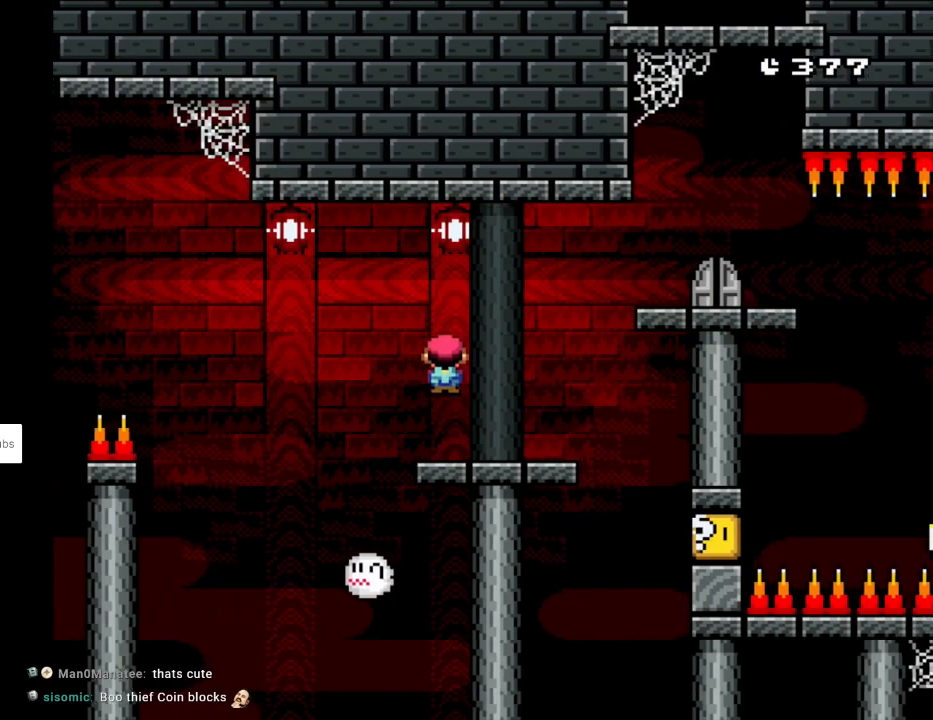
{"buttons": ["Y", "DPAD_RIGHT"], "events": [[100, "DPAD_LEFT", "up"], [133, "DPAD_RIGHT", "down"], [417, "B", "down"], [500, "B", "up"]]}
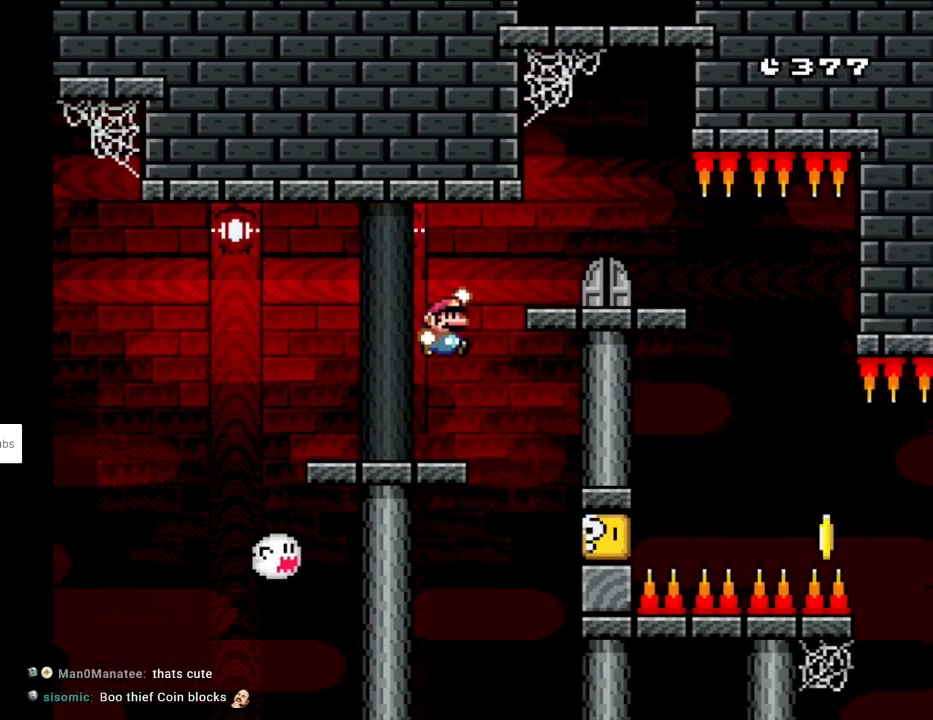
{"buttons": ["Y", "DPAD_LEFT"], "events": [[50, "B", "down"], [283, "DPAD_RIGHT", "up"], [400, "B", "up"], [400, "DPAD_LEFT", "down"]]}
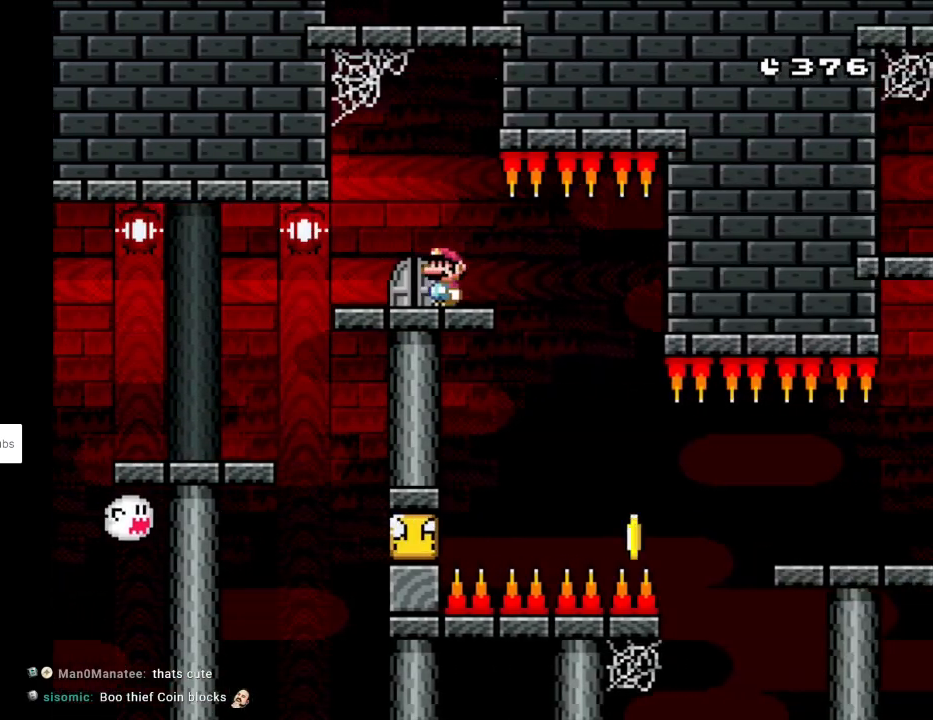
{"buttons": ["Y"], "events": [[133, "DPAD_LEFT", "up"]]}
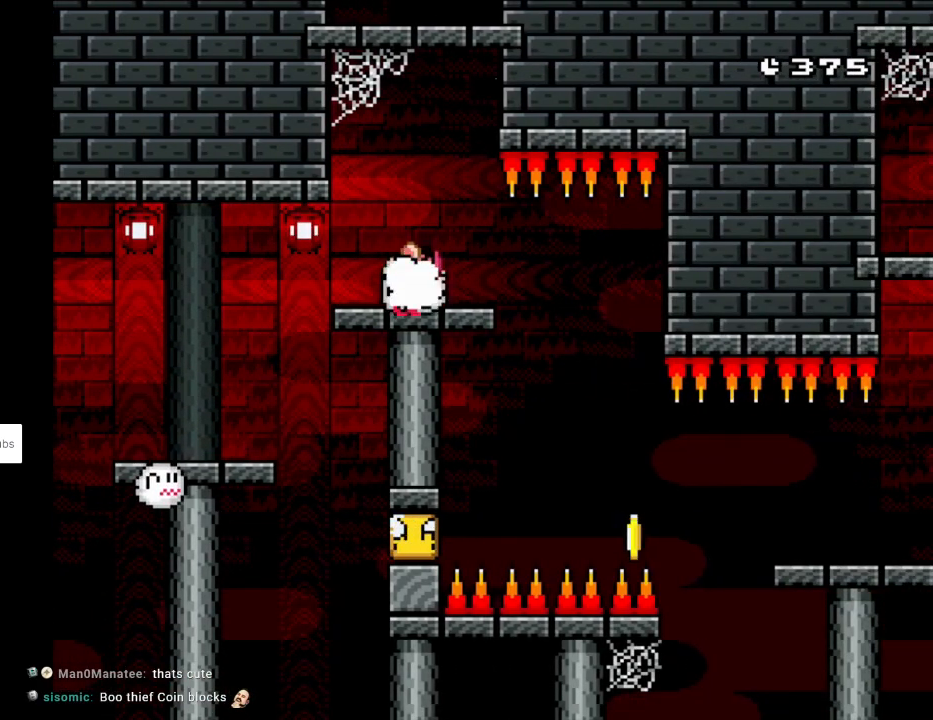
{"buttons": ["Y"], "events": []}
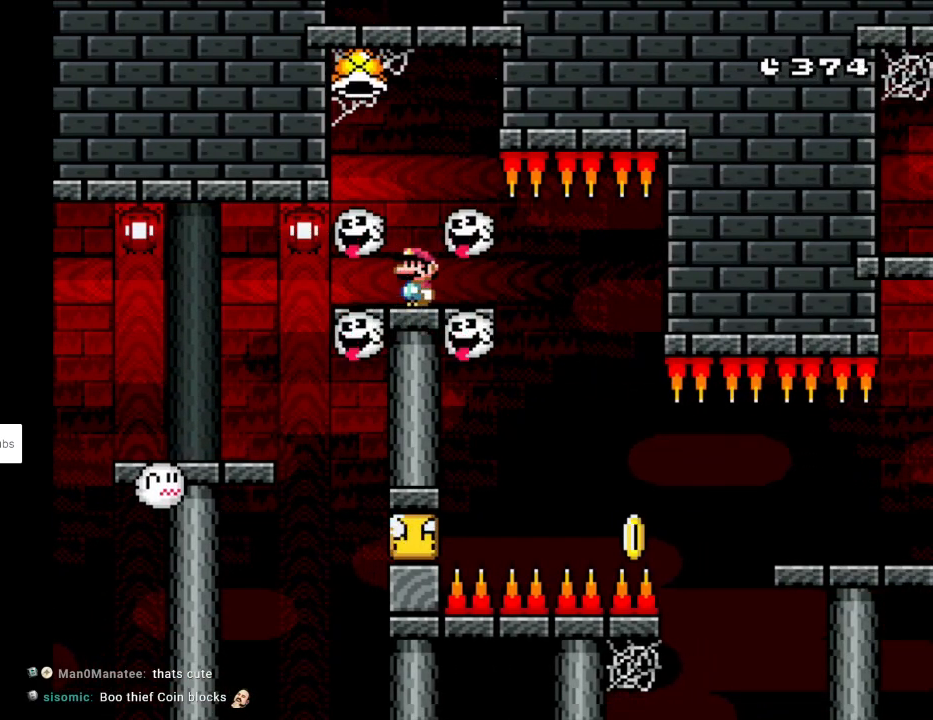
{"buttons": ["B", "Y"], "events": [[467, "B", "down"]]}